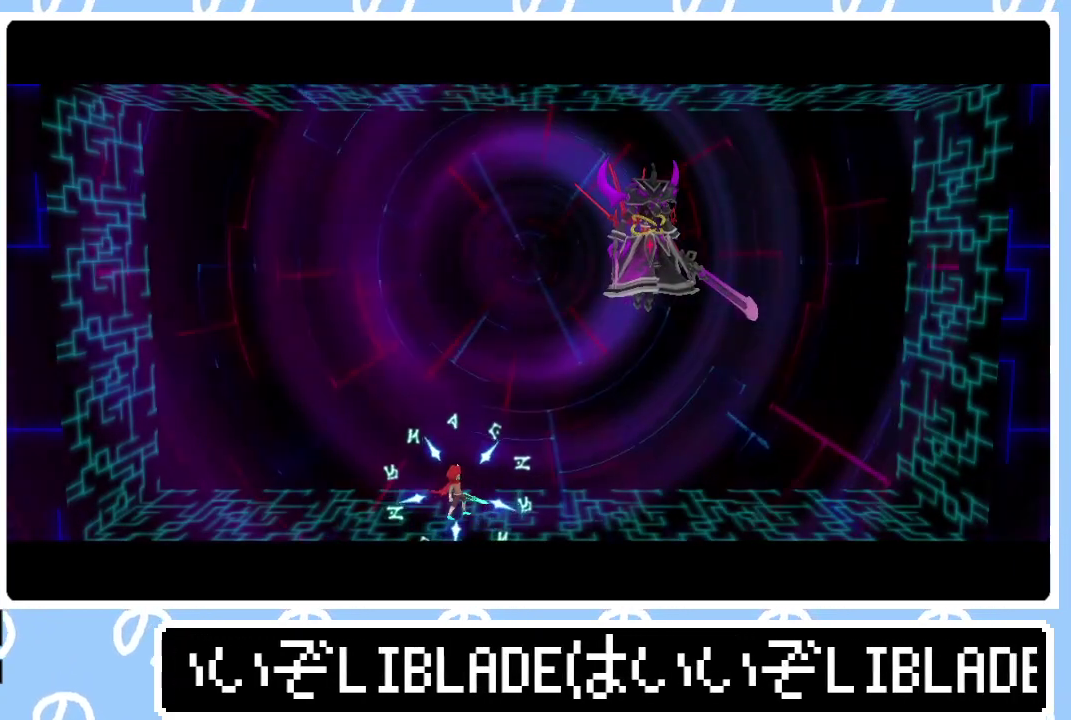
Gameplay with a controller (PlayStation layout); each line is a JSON object with the inputs held at the frame after it. "events" lists button and stick changes between this image and that frame as [ms after this image, input, new state], when the widget could be followed in between. Not read: R1.
{"buttons": [], "left_stick": "right", "right_stick": "center", "events": []}
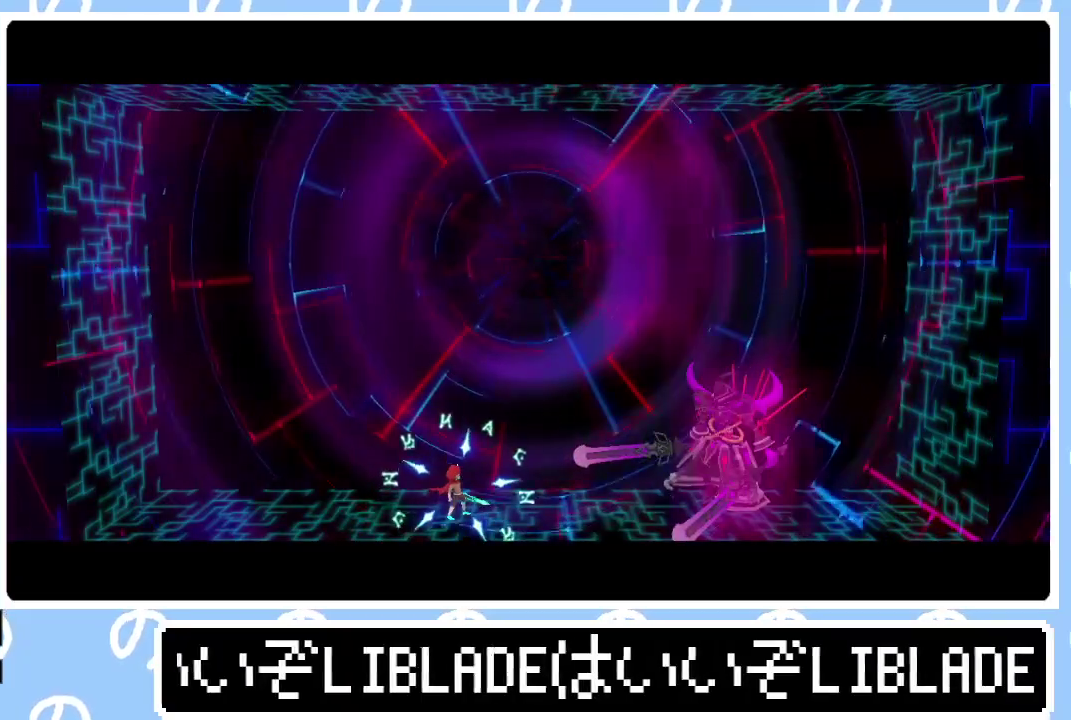
{"buttons": [], "left_stick": "right", "right_stick": "center", "events": []}
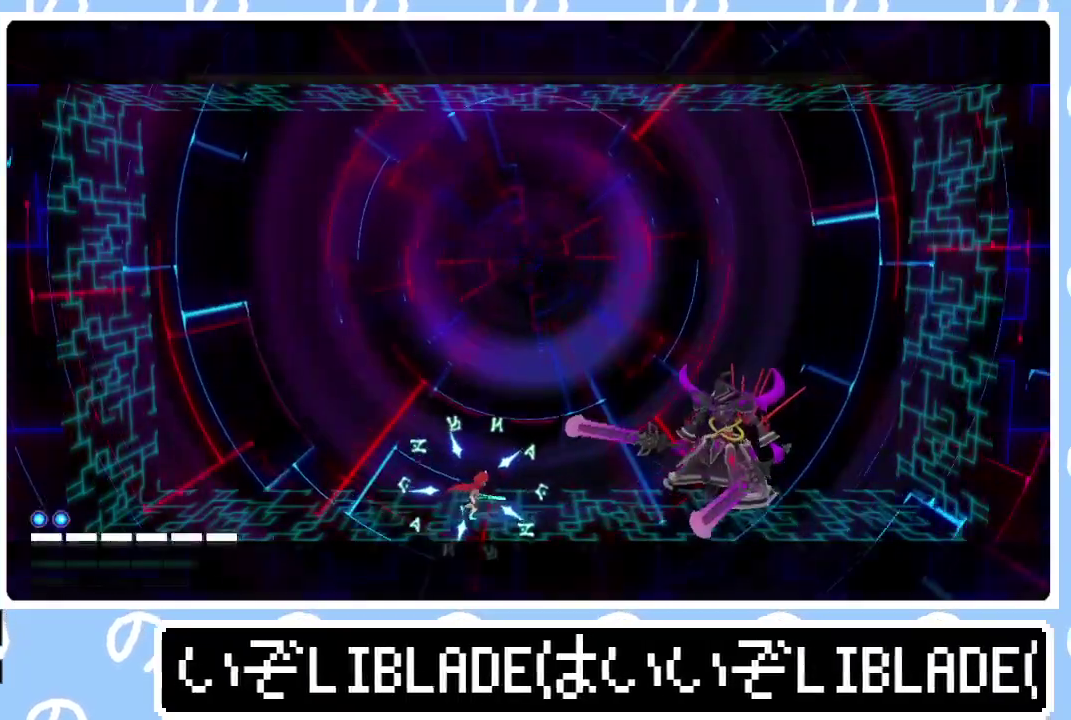
{"buttons": ["L1"], "left_stick": "up-right", "right_stick": "center", "events": [[17, "L1", "down"], [17, "left_stick", "up-right"], [183, "L1", "up"], [267, "L1", "down"], [350, "L1", "up"], [417, "L1", "down"]]}
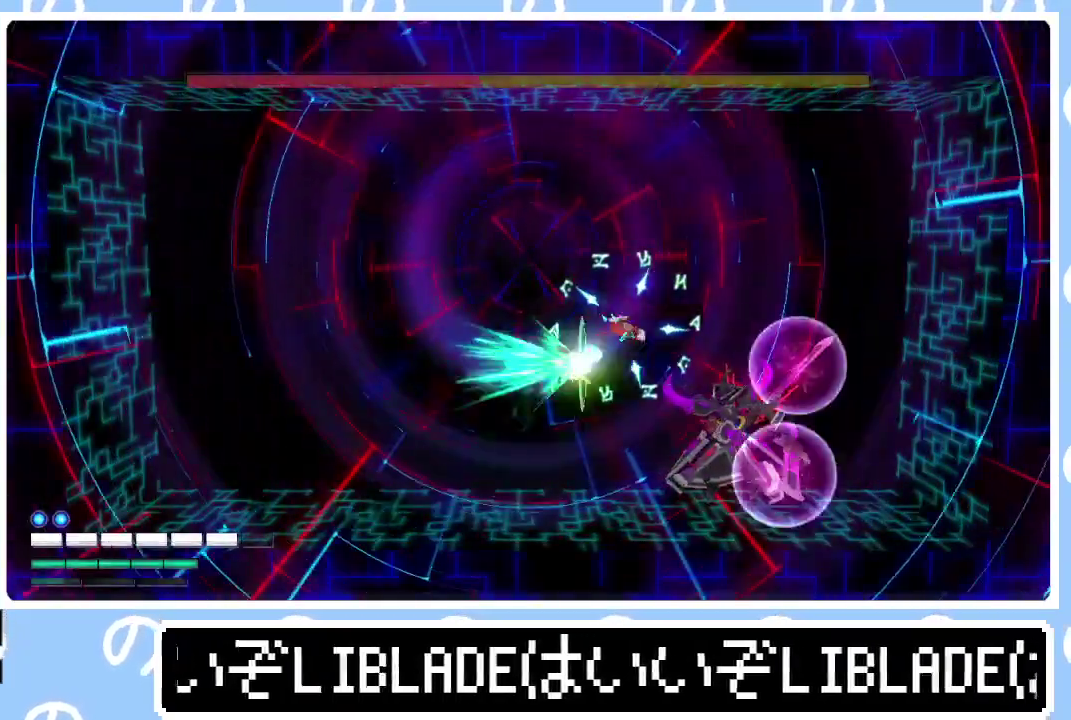
{"buttons": [], "left_stick": "left", "right_stick": "center", "events": [[50, "L1", "up"], [150, "L2", "down"], [217, "right_stick", "down"], [350, "L2", "up"], [350, "right_stick", "center"], [433, "left_stick", "center"], [483, "left_stick", "left"]]}
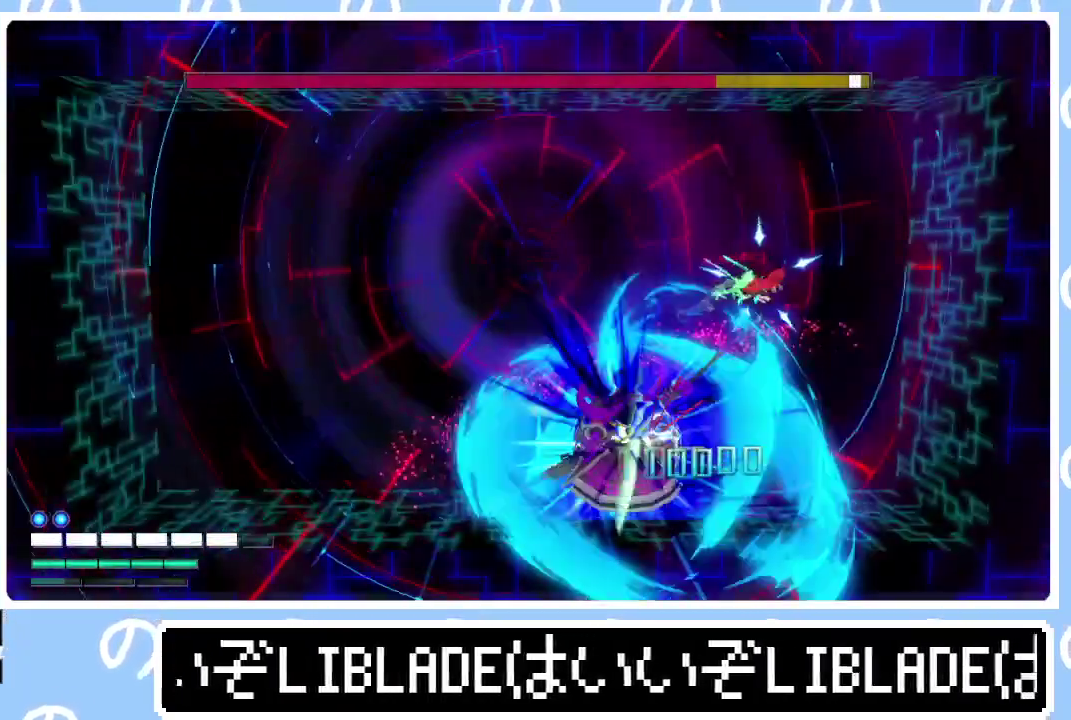
{"buttons": ["R2"], "left_stick": "left", "right_stick": "left", "events": [[183, "R2", "down"], [217, "right_stick", "left"]]}
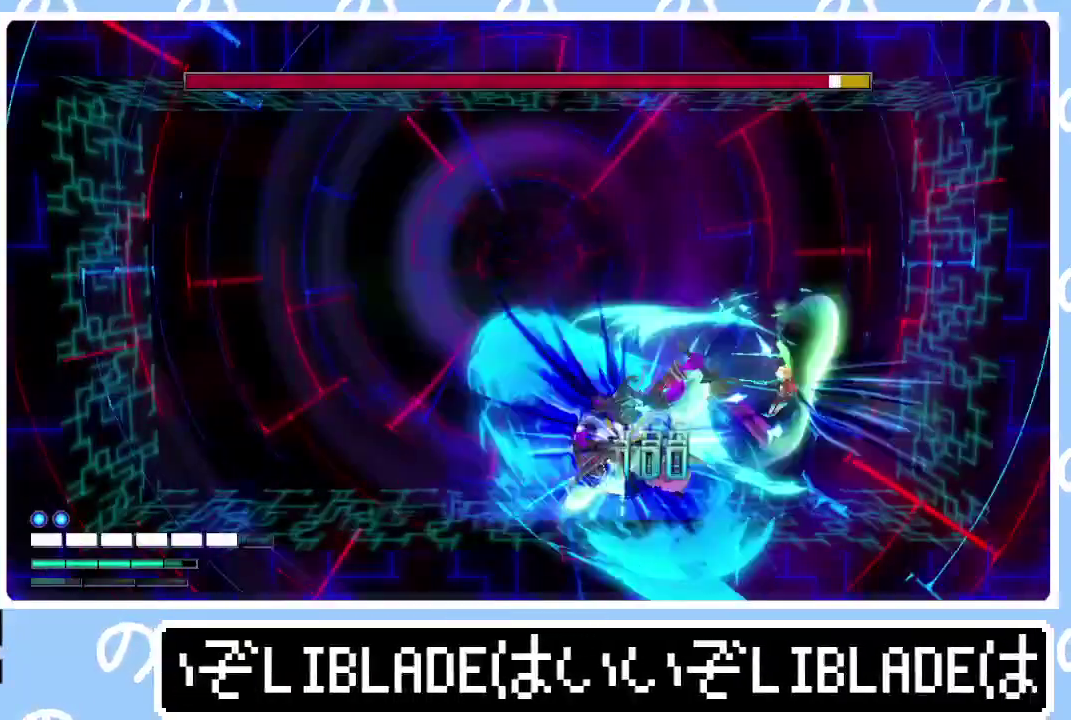
{"buttons": ["R2"], "left_stick": "left", "right_stick": "left", "events": []}
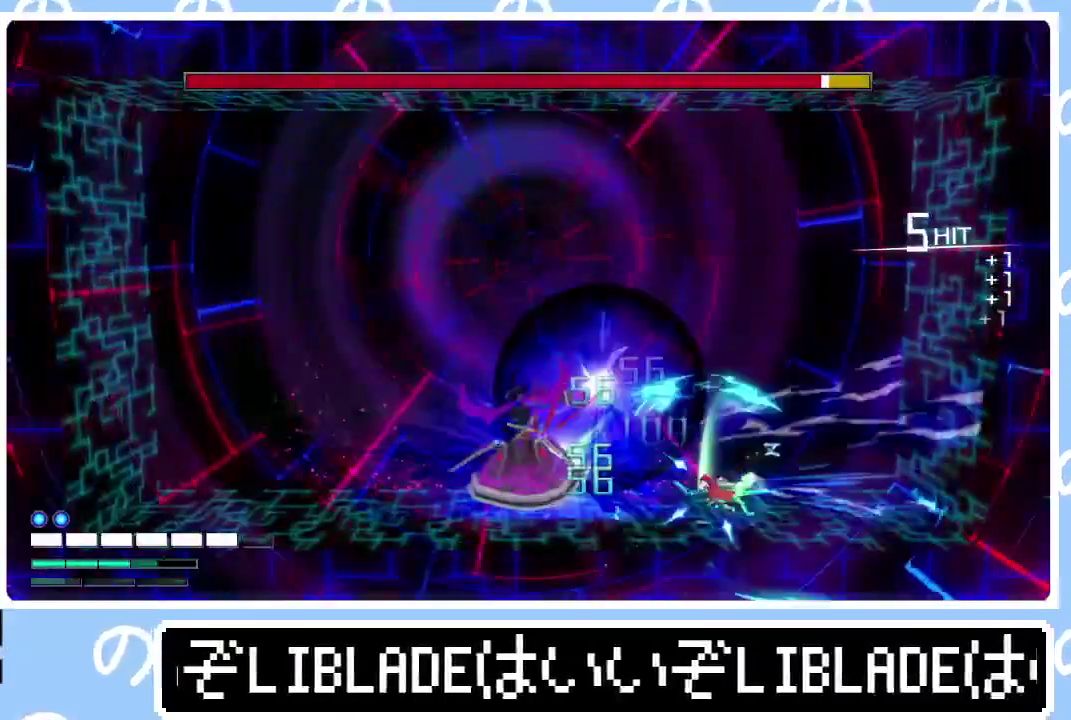
{"buttons": ["R2"], "left_stick": "center", "right_stick": "left", "events": [[450, "left_stick", "center"]]}
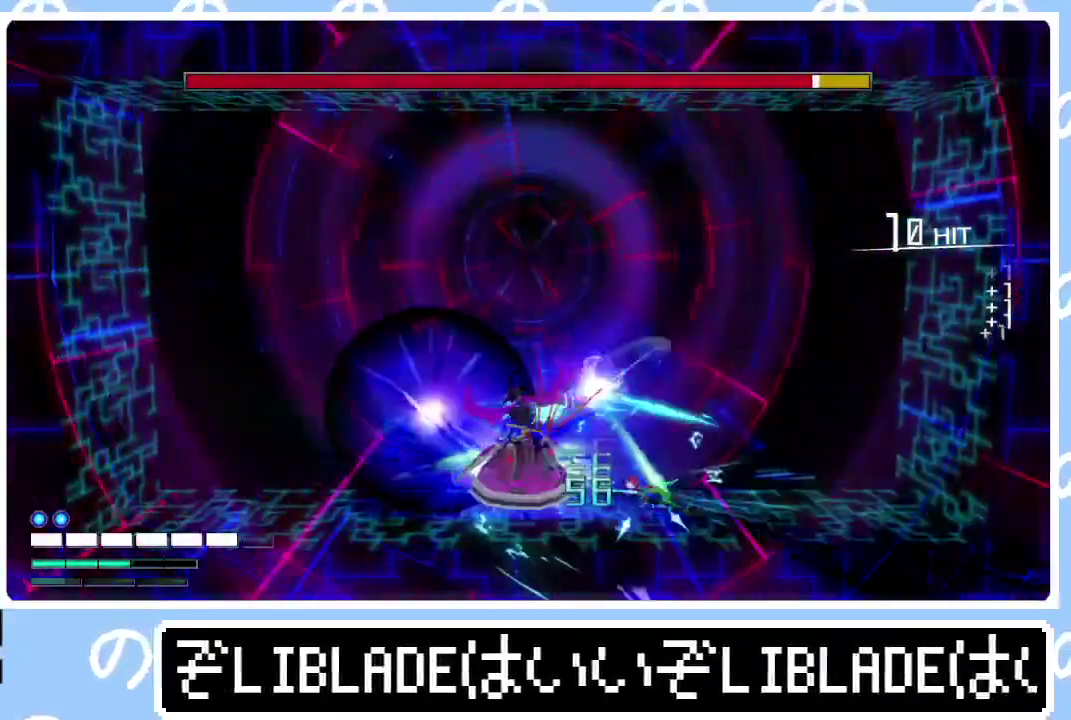
{"buttons": ["R2"], "left_stick": "left", "right_stick": "left", "events": [[467, "left_stick", "left"]]}
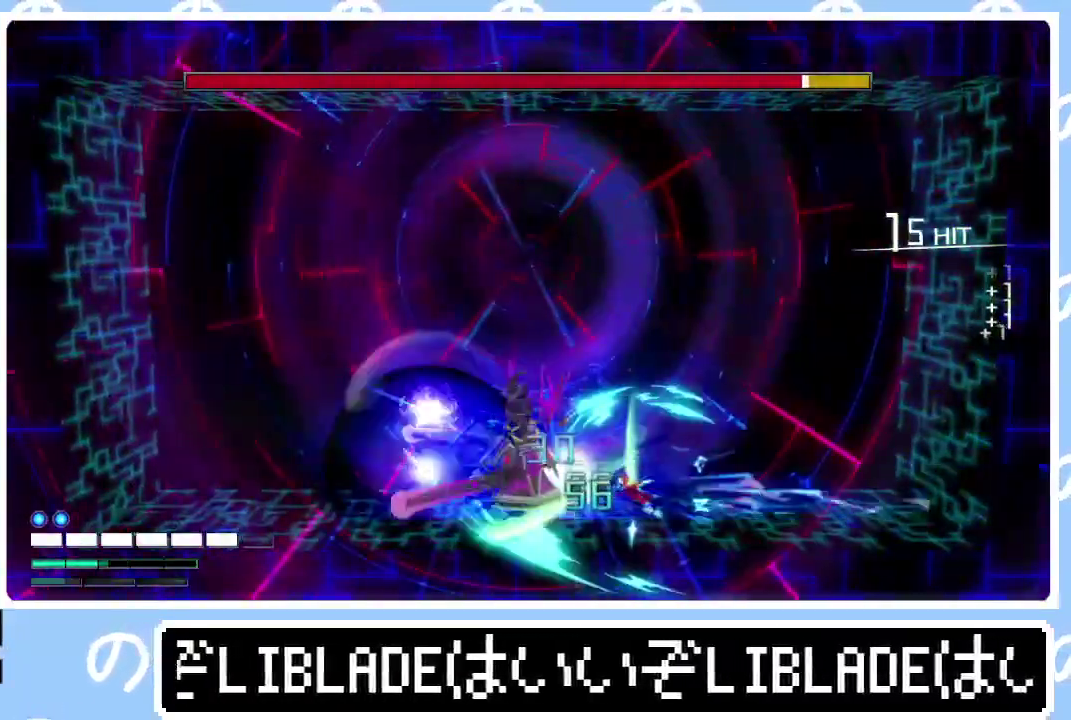
{"buttons": ["R2"], "left_stick": "center", "right_stick": "left", "events": [[67, "left_stick", "center"]]}
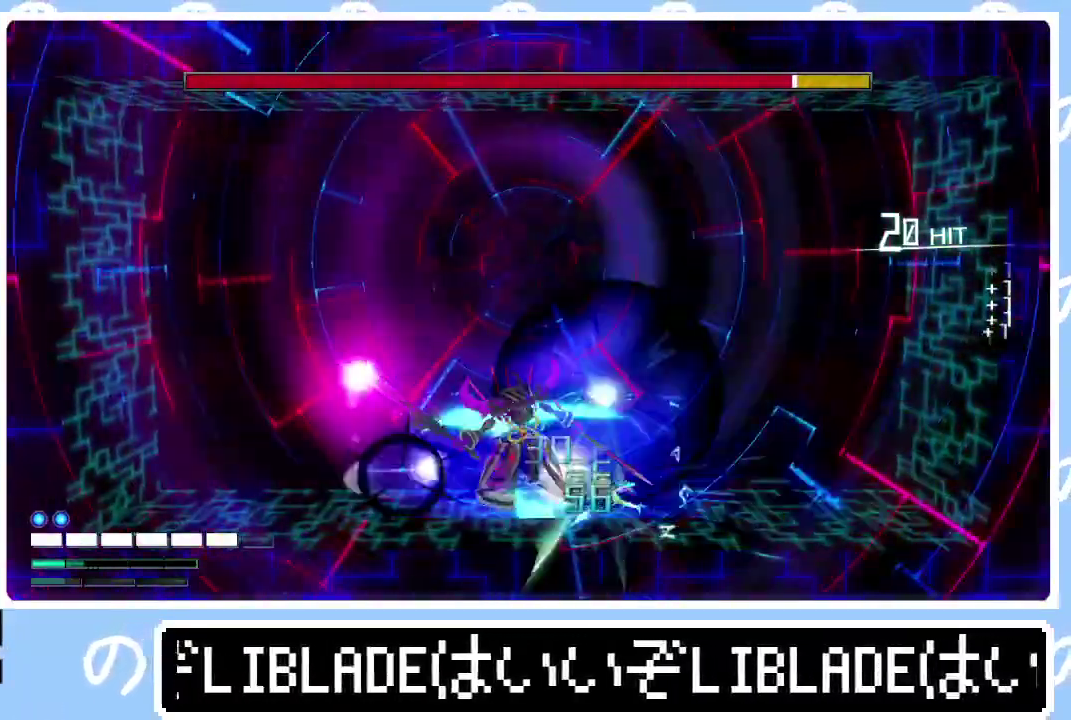
{"buttons": ["R2"], "left_stick": "center", "right_stick": "left"}
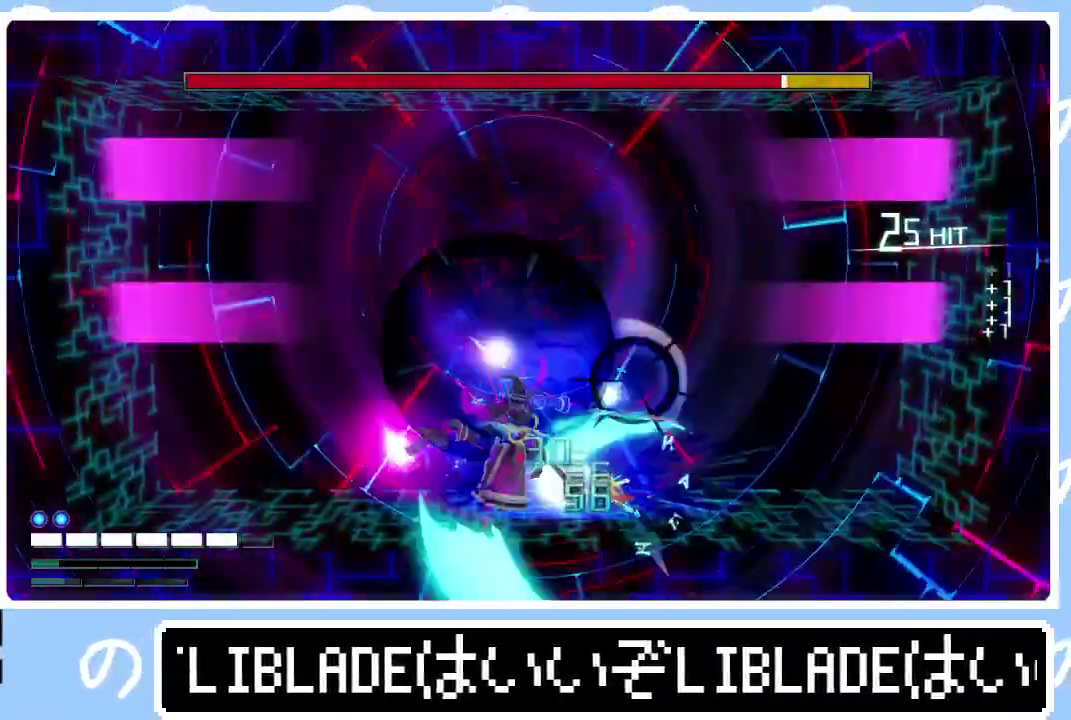
{"buttons": ["R2"], "left_stick": "left", "right_stick": "left", "events": [[450, "left_stick", "left"]]}
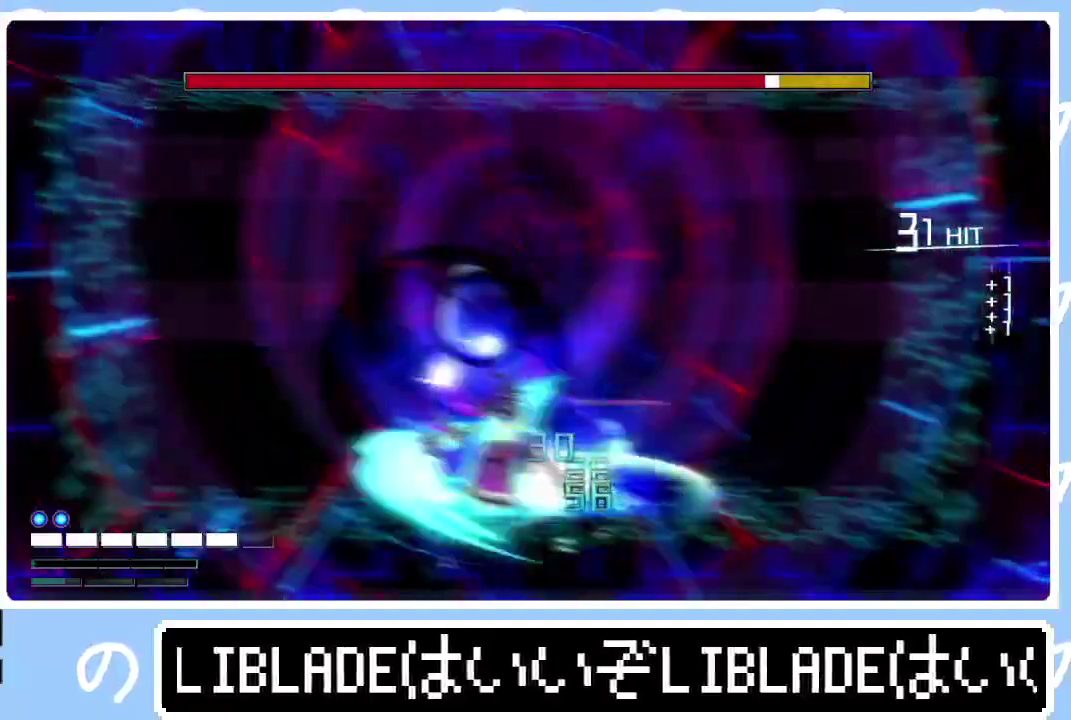
{"buttons": ["L2"], "left_stick": "left", "right_stick": "center", "events": [[350, "R2", "up"], [450, "L2", "down"], [450, "right_stick", "center"]]}
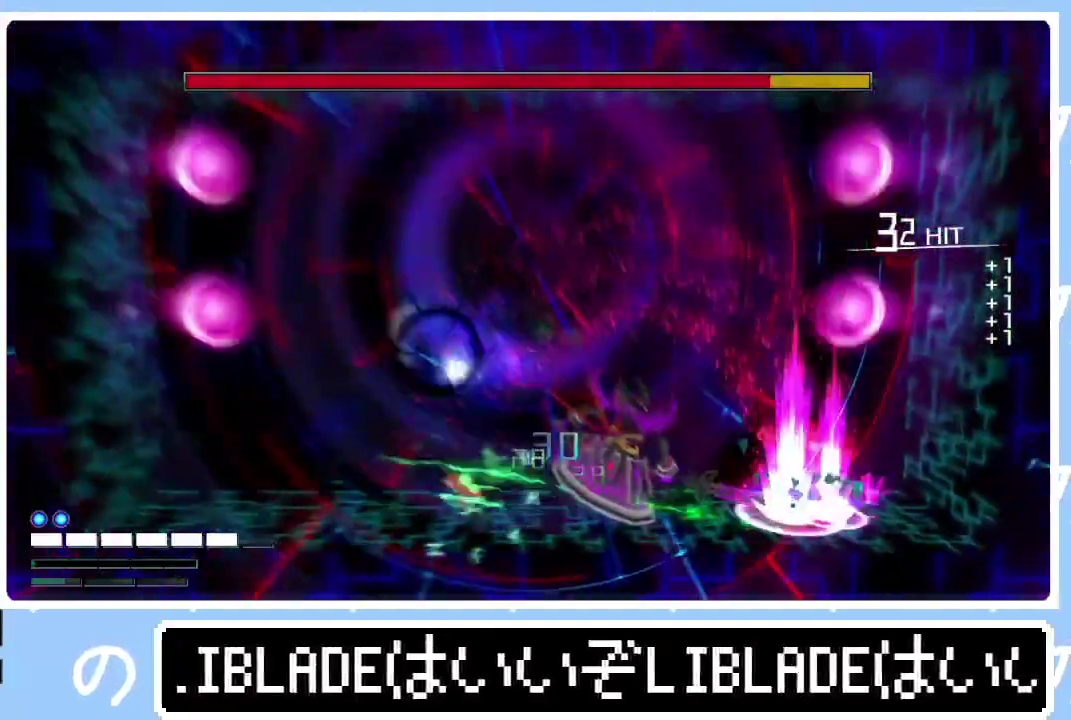
{"buttons": [], "left_stick": "right", "right_stick": "right", "events": [[67, "right_stick", "down"], [150, "left_stick", "center"], [150, "right_stick", "center"], [200, "right_stick", "down"], [300, "right_stick", "center"], [367, "left_stick", "right"], [383, "L2", "up"], [483, "right_stick", "right"]]}
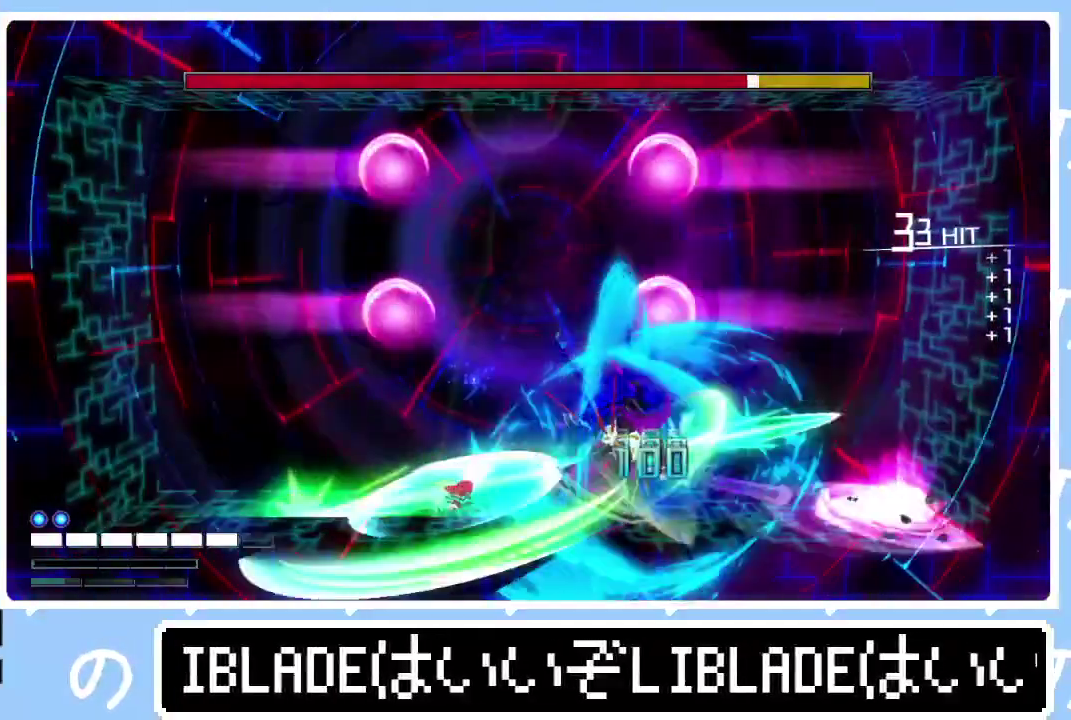
{"buttons": [], "left_stick": "right", "right_stick": "down-left"}
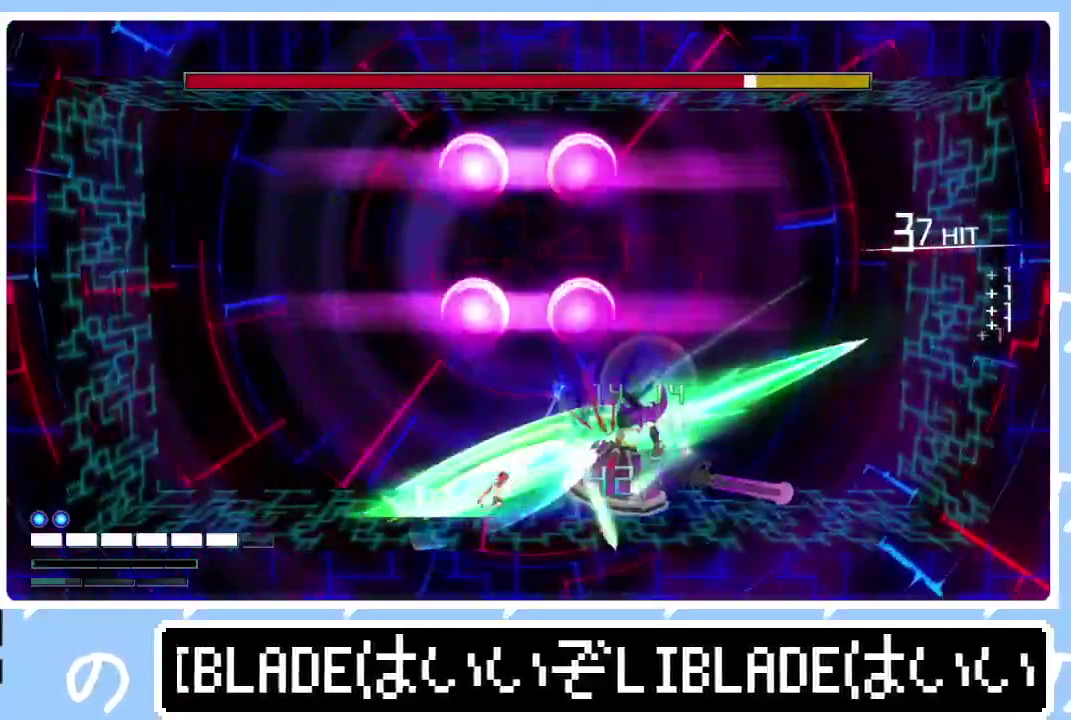
{"buttons": [], "left_stick": "center", "right_stick": "up-right", "events": [[150, "left_stick", "center"], [417, "right_stick", "left"], [483, "right_stick", "up-right"]]}
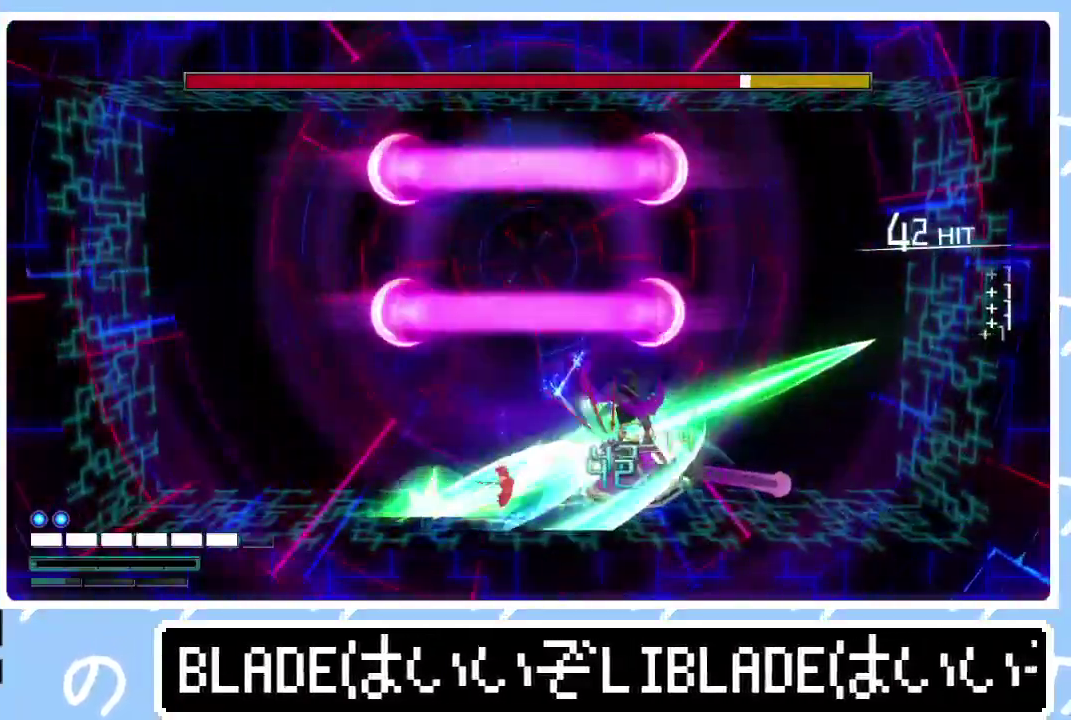
{"buttons": [], "left_stick": "center", "right_stick": "center", "events": [[33, "right_stick", "left"], [100, "right_stick", "right"], [167, "right_stick", "center"], [217, "right_stick", "up-right"], [267, "right_stick", "center"], [333, "right_stick", "up-right"], [483, "right_stick", "center"]]}